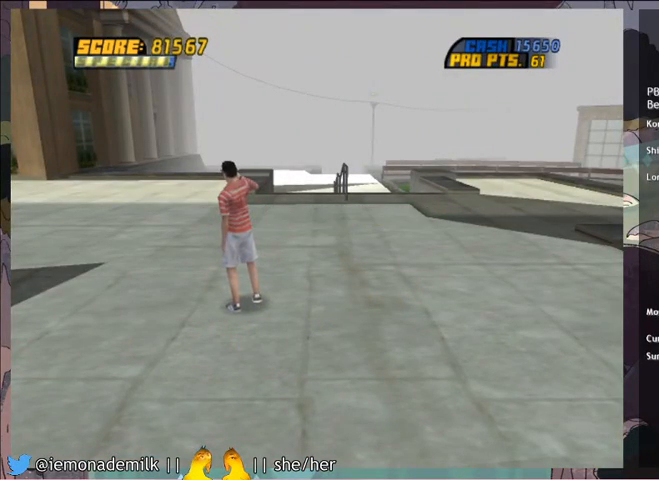
Gameplay with a controller (PlayStation layout); each line is a JSON object with the inputs held at the frame after it. "events" lists button and stick changes between this image and that frame as [ms after this image, input, new state], when the widget could be followed in between. Not read: right_stick.
{"buttons": [], "left_stick": "center", "events": []}
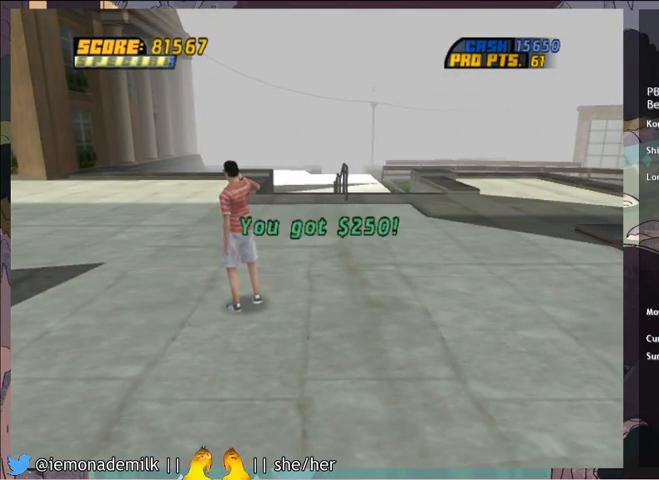
{"buttons": ["CROSS"], "left_stick": "center", "events": [[467, "CROSS", "down"]]}
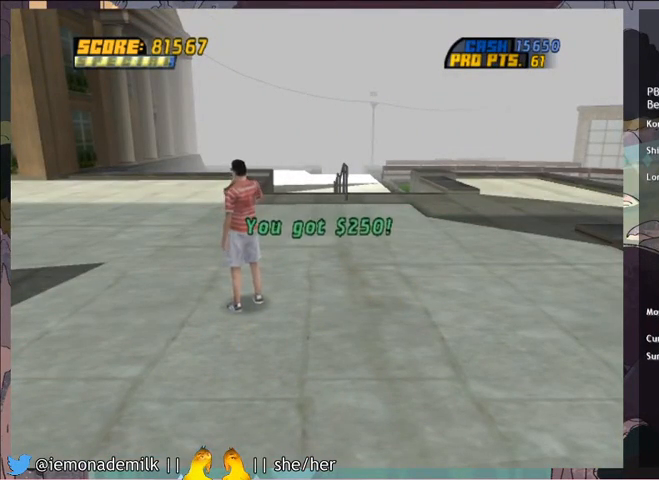
{"buttons": ["CROSS"], "left_stick": "center", "events": [[67, "CROSS", "up"], [101, "CROSS", "down"], [167, "CROSS", "up"], [234, "CROSS", "down"], [301, "CROSS", "up"], [368, "CROSS", "down"], [434, "CROSS", "up"], [501, "CROSS", "down"]]}
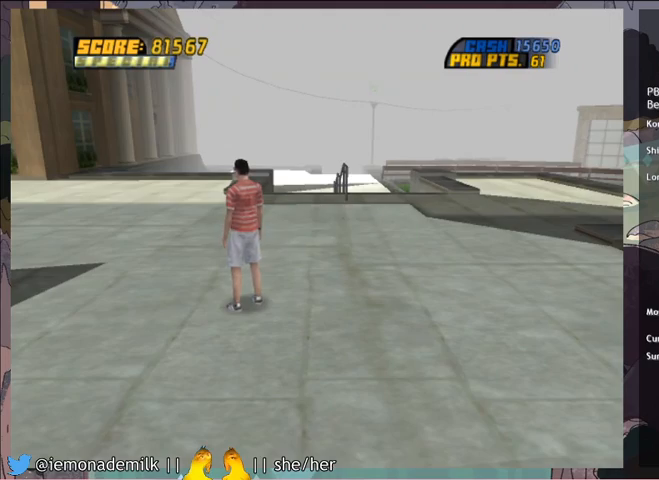
{"buttons": [], "left_stick": "center", "events": [[67, "CROSS", "up"], [133, "CROSS", "down"], [200, "CROSS", "up"], [234, "CROSS", "down"], [300, "CROSS", "up"], [400, "CIRCLE", "down"], [500, "CIRCLE", "up"]]}
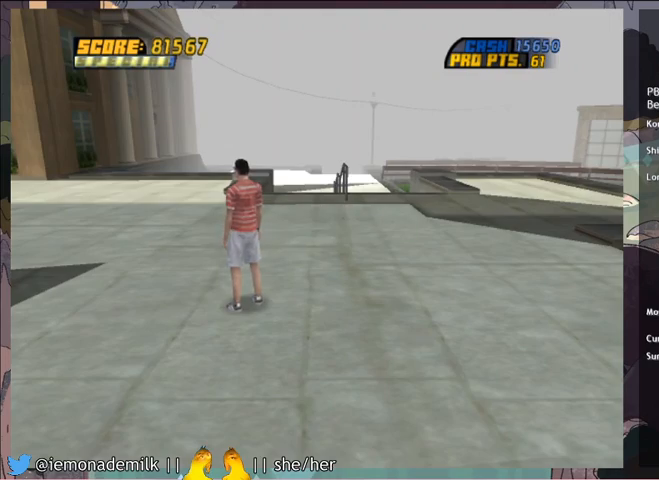
{"buttons": ["CIRCLE"], "left_stick": "center", "events": [[34, "CIRCLE", "down"], [134, "CIRCLE", "up"], [201, "CIRCLE", "down"], [267, "CIRCLE", "up"], [334, "CIRCLE", "down"], [401, "CIRCLE", "up"], [468, "CIRCLE", "down"]]}
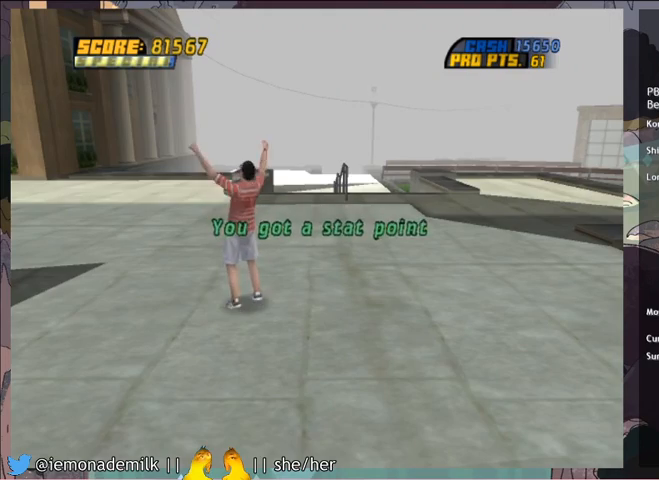
{"buttons": ["CIRCLE"], "left_stick": "center", "events": [[33, "CIRCLE", "up"], [100, "CIRCLE", "down"], [167, "CIRCLE", "up"], [234, "CIRCLE", "down"], [300, "CIRCLE", "up"], [367, "CIRCLE", "down"], [434, "CIRCLE", "up"], [500, "CIRCLE", "down"]]}
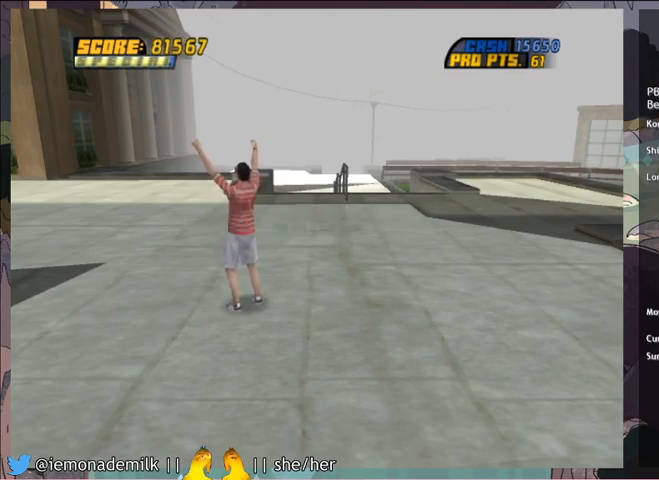
{"buttons": ["CIRCLE"], "left_stick": "center", "events": [[67, "CIRCLE", "up"], [134, "CIRCLE", "down"], [201, "CIRCLE", "up"], [267, "CIRCLE", "down"], [334, "CIRCLE", "up"], [468, "CIRCLE", "down"]]}
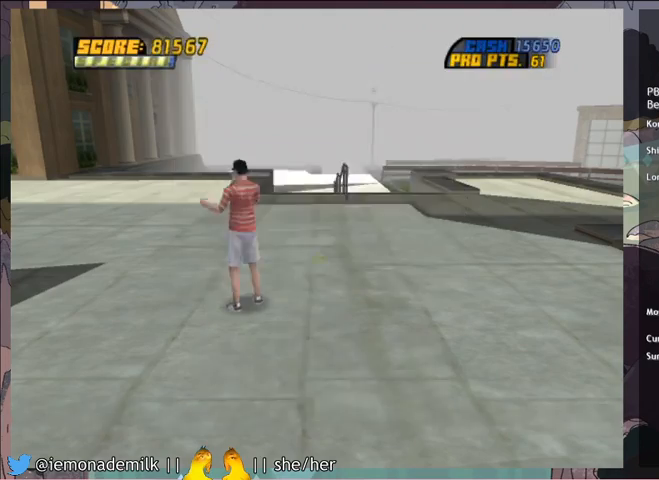
{"buttons": [], "left_stick": "center", "events": [[67, "CIRCLE", "up"], [200, "CIRCLE", "down"], [267, "CIRCLE", "up"], [367, "START", "down"], [500, "START", "up"]]}
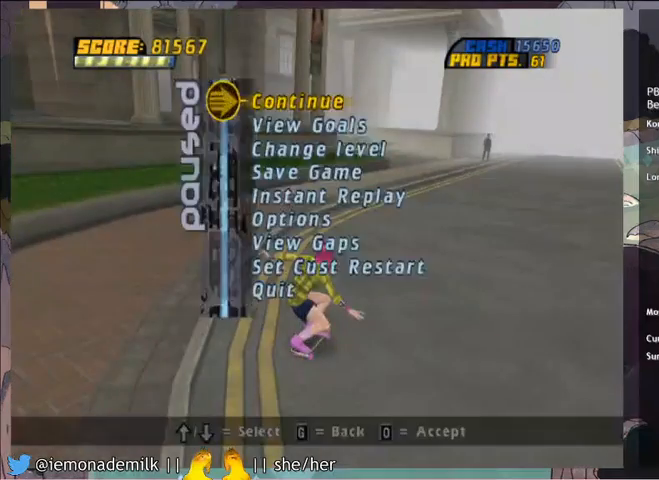
{"buttons": ["CROSS", "DPAD_LEFT"], "left_stick": "center", "events": [[67, "DPAD_UP", "down"], [301, "CROSS", "down"], [301, "DPAD_UP", "up"], [367, "DPAD_LEFT", "down"]]}
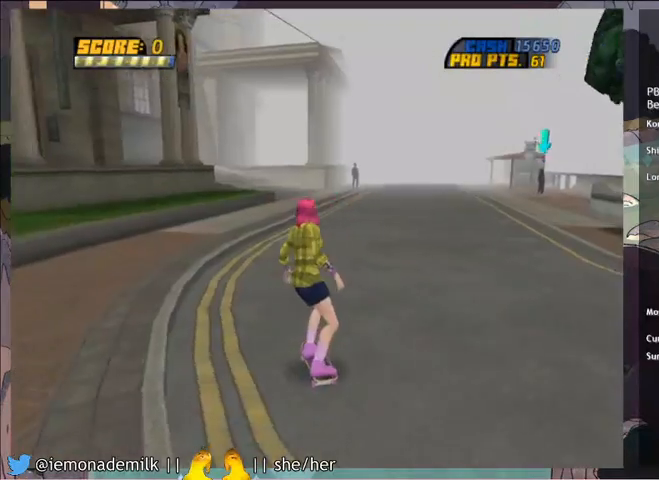
{"buttons": ["CROSS", "DPAD_DOWN", "DPAD_LEFT"], "left_stick": "center", "events": [[167, "DPAD_DOWN", "down"], [300, "DPAD_DOWN", "up"], [467, "DPAD_DOWN", "down"]]}
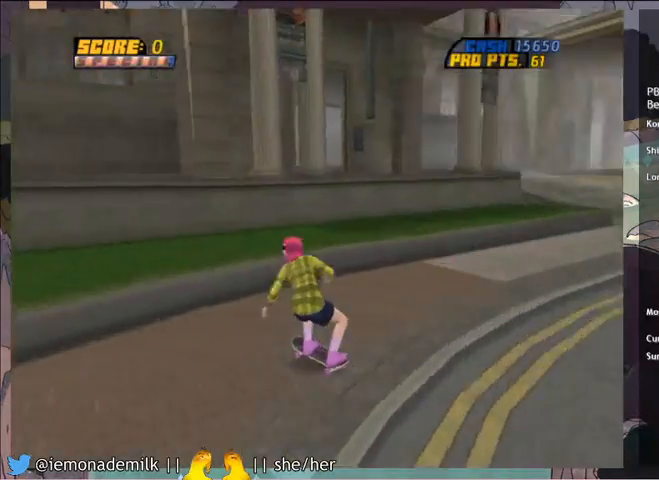
{"buttons": [], "left_stick": "center", "events": [[67, "DPAD_DOWN", "up"], [101, "CROSS", "up"], [134, "DPAD_LEFT", "up"]]}
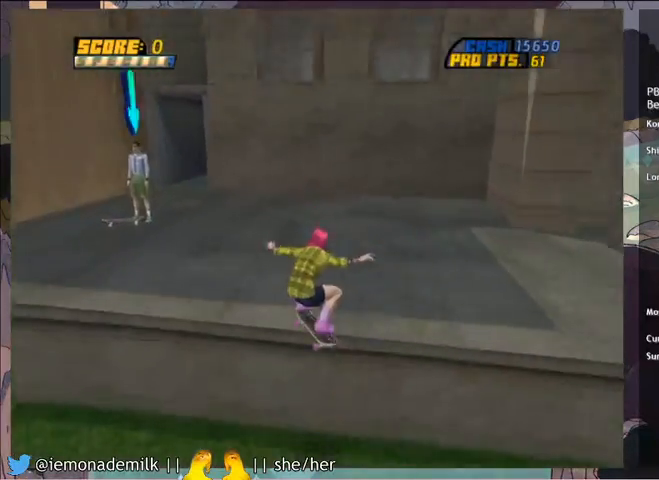
{"buttons": [], "left_stick": "center", "events": [[167, "DPAD_LEFT", "down"], [200, "DPAD_DOWN", "down"], [334, "DPAD_DOWN", "up"], [334, "DPAD_LEFT", "up"], [367, "CIRCLE", "down"], [434, "CIRCLE", "up"]]}
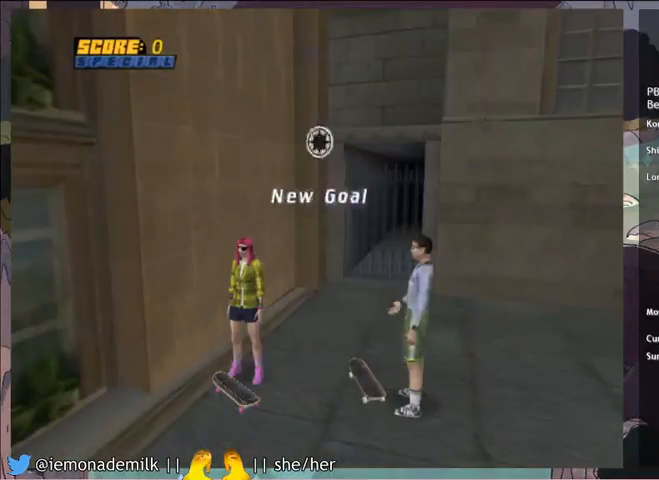
{"buttons": [], "left_stick": "center", "events": [[267, "CROSS", "down"], [334, "CROSS", "up"], [434, "CROSS", "down"], [501, "CROSS", "up"]]}
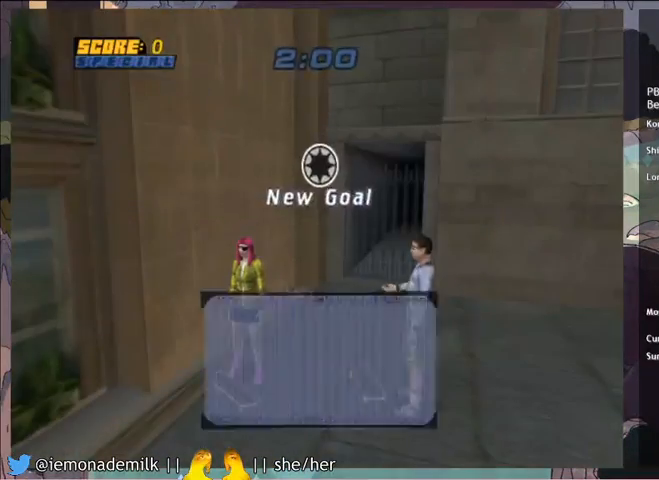
{"buttons": ["CROSS"], "left_stick": "center", "events": [[67, "CROSS", "down"], [133, "CROSS", "up"], [200, "CROSS", "down"], [400, "CROSS", "up"], [500, "CROSS", "down"]]}
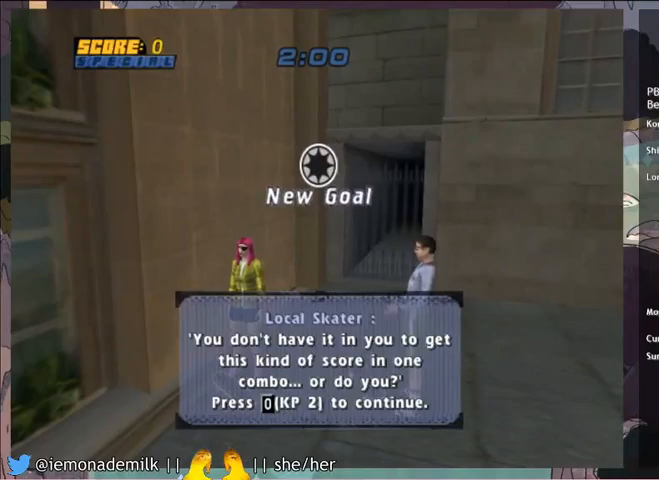
{"buttons": [], "left_stick": "center", "events": [[67, "CROSS", "up"], [134, "CROSS", "down"], [201, "CROSS", "up"], [234, "CROSS", "down"], [334, "CROSS", "up"], [368, "CROSS", "down"], [501, "CROSS", "up"]]}
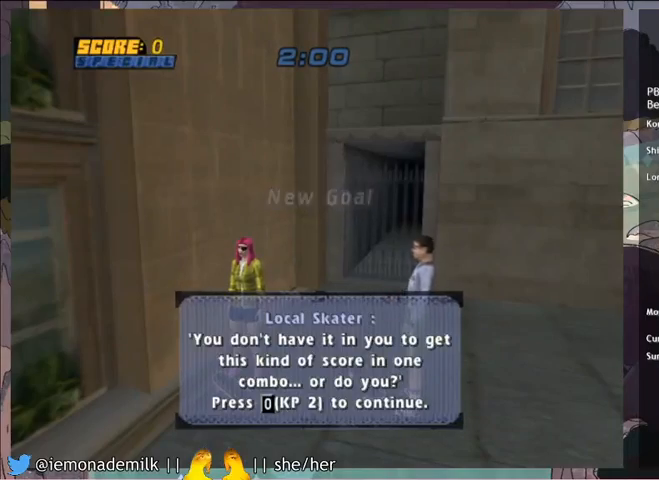
{"buttons": ["CROSS", "DPAD_DOWN", "DPAD_LEFT"], "left_stick": "center", "events": [[133, "CROSS", "down"], [167, "DPAD_LEFT", "down"], [400, "DPAD_DOWN", "down"]]}
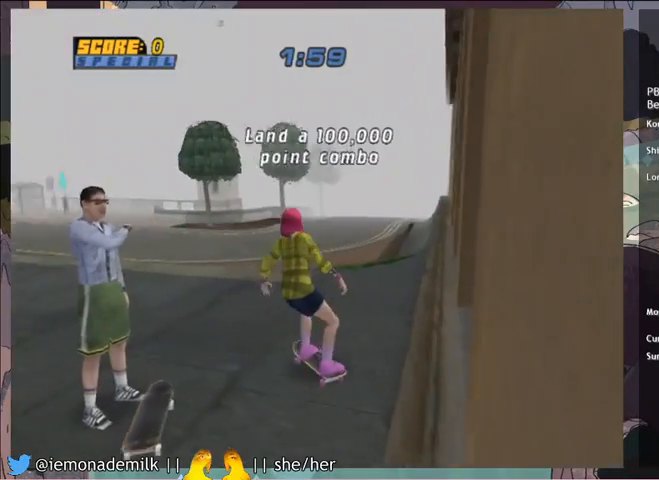
{"buttons": ["CIRCLE", "R2", "DPAD_UP", "DPAD_RIGHT"], "left_stick": "center", "events": [[34, "DPAD_DOWN", "up"], [67, "DPAD_LEFT", "up"], [167, "DPAD_UP", "down"], [267, "DPAD_UP", "up"], [334, "DPAD_UP", "down"], [434, "CROSS", "up"], [468, "DPAD_RIGHT", "down"], [468, "R2", "down"], [501, "CIRCLE", "down"]]}
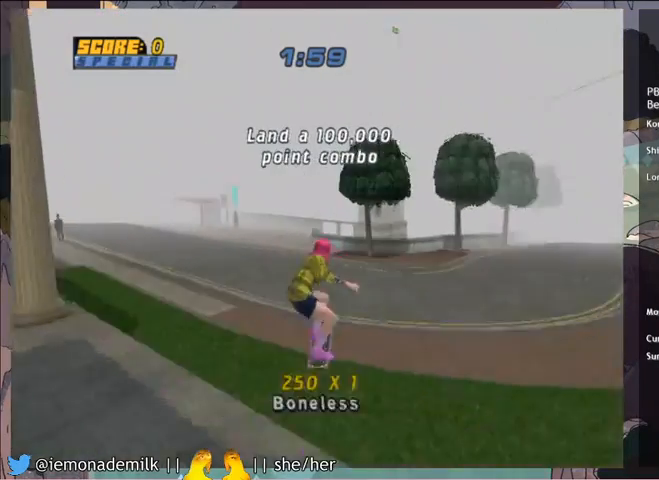
{"buttons": [], "left_stick": "center", "events": [[67, "CIRCLE", "up"], [100, "CIRCLE", "down"], [100, "DPAD_UP", "up"], [133, "DPAD_RIGHT", "up"], [200, "CIRCLE", "up"], [367, "DPAD_LEFT", "down"], [434, "R2", "up"], [467, "DPAD_LEFT", "up"]]}
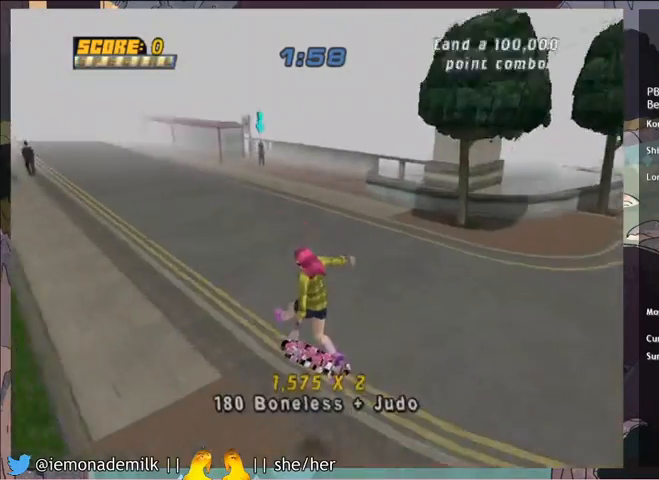
{"buttons": ["CROSS"], "left_stick": "center", "events": [[34, "DPAD_RIGHT", "down"], [101, "TRIANGLE", "down"], [134, "DPAD_RIGHT", "up"], [234, "TRIANGLE", "up"], [267, "CROSS", "down"], [401, "SQUARE", "down"], [501, "SQUARE", "up"]]}
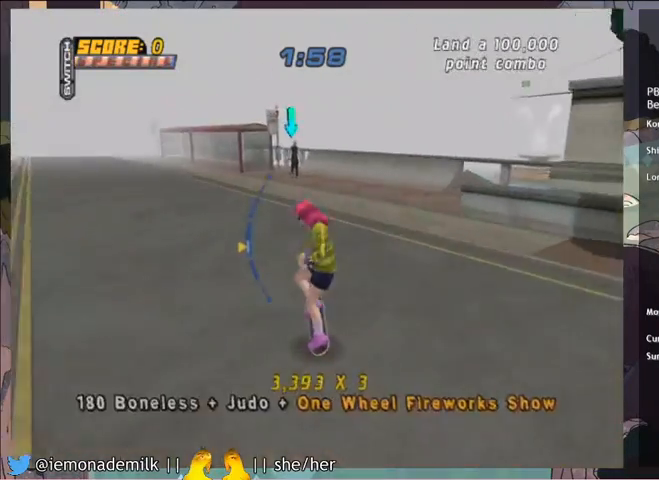
{"buttons": ["CROSS"], "left_stick": "center", "events": [[100, "SQUARE", "down"], [133, "DPAD_RIGHT", "down"], [167, "SQUARE", "up"], [234, "DPAD_RIGHT", "up"], [334, "DPAD_UP", "down"], [467, "DPAD_UP", "up"]]}
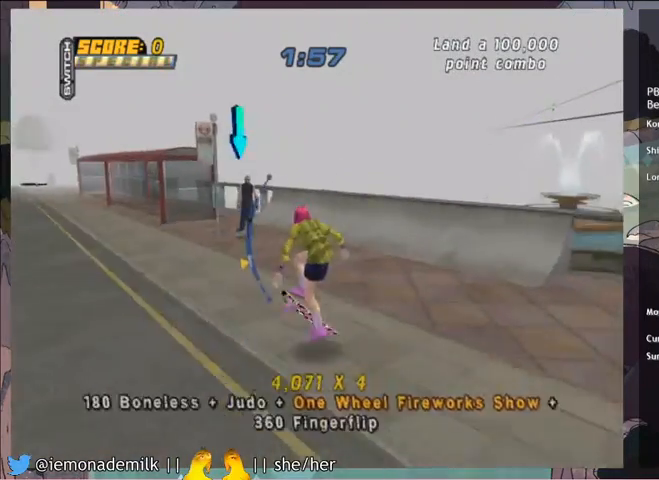
{"buttons": ["DPAD_LEFT"], "left_stick": "center", "events": [[101, "DPAD_RIGHT", "down"], [201, "DPAD_DOWN", "down"], [367, "DPAD_DOWN", "up"], [401, "DPAD_RIGHT", "up"], [501, "CROSS", "up"], [501, "DPAD_LEFT", "down"]]}
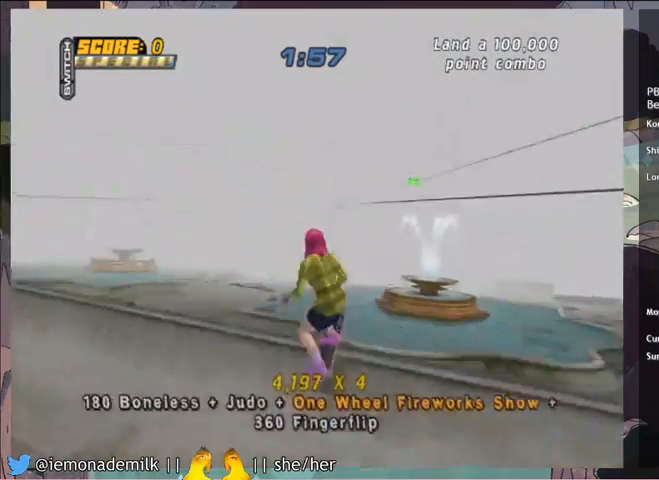
{"buttons": [], "left_stick": "center", "events": [[33, "DPAD_LEFT", "up"], [67, "DPAD_RIGHT", "down"], [100, "SQUARE", "down"], [133, "DPAD_RIGHT", "up"], [200, "SQUARE", "up"], [234, "L1", "down"], [334, "L1", "up"]]}
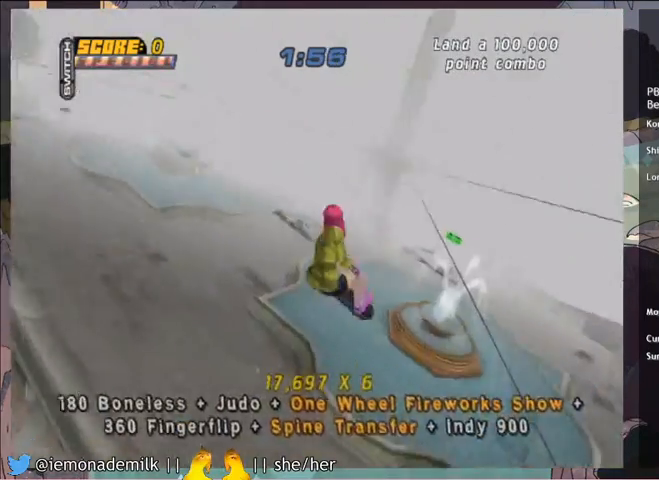
{"buttons": [], "left_stick": "center", "events": []}
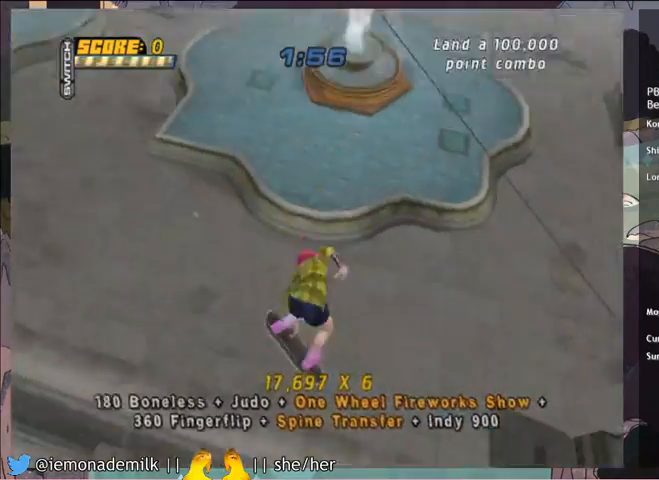
{"buttons": ["R2"], "left_stick": "center", "events": [[500, "R2", "down"]]}
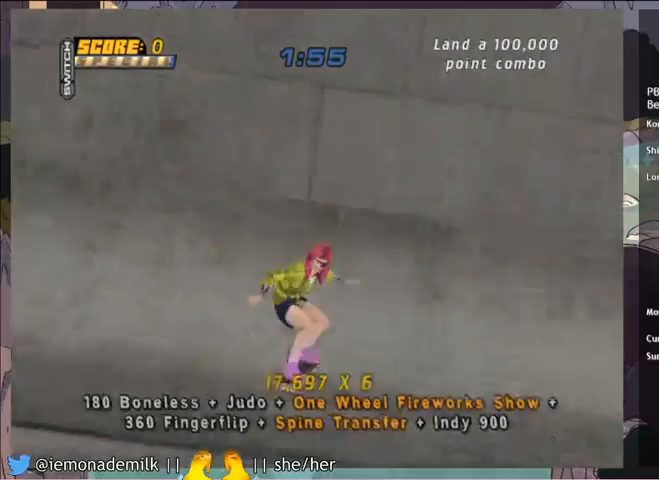
{"buttons": ["R2"], "left_stick": "center", "events": [[34, "DPAD_RIGHT", "down"], [167, "CROSS", "down"], [167, "DPAD_RIGHT", "up"], [201, "R2", "up"], [367, "DPAD_RIGHT", "down"], [468, "CROSS", "up"], [468, "DPAD_RIGHT", "up"], [468, "R2", "down"]]}
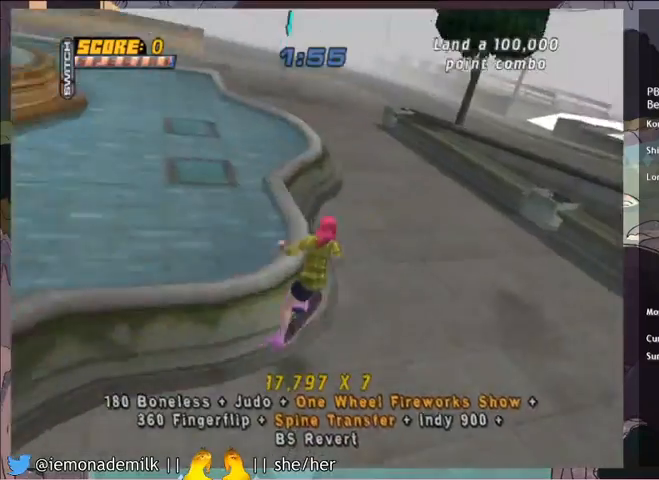
{"buttons": [], "left_stick": "center", "events": [[400, "R2", "up"]]}
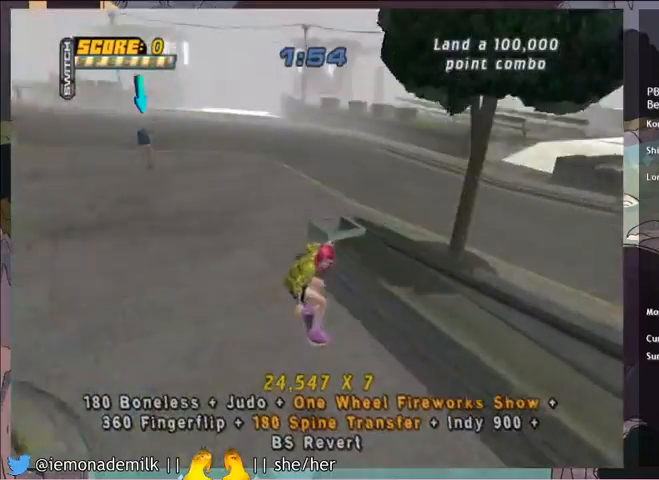
{"buttons": [], "left_stick": "center", "events": [[134, "DPAD_DOWN", "down"], [134, "DPAD_LEFT", "down"], [334, "DPAD_DOWN", "up"], [334, "DPAD_LEFT", "up"]]}
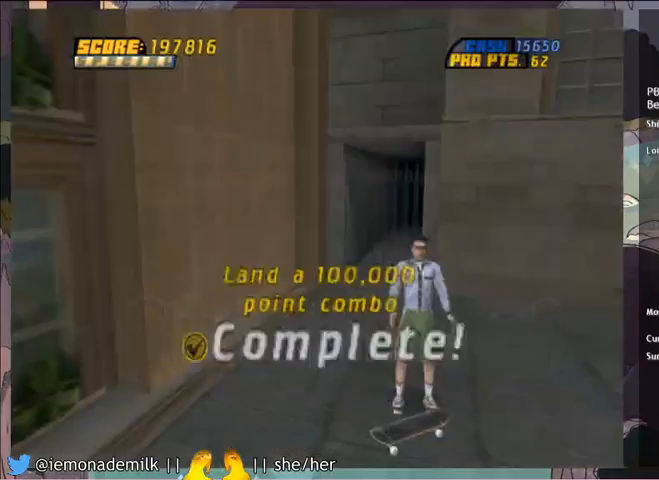
{"buttons": [], "left_stick": "center", "events": []}